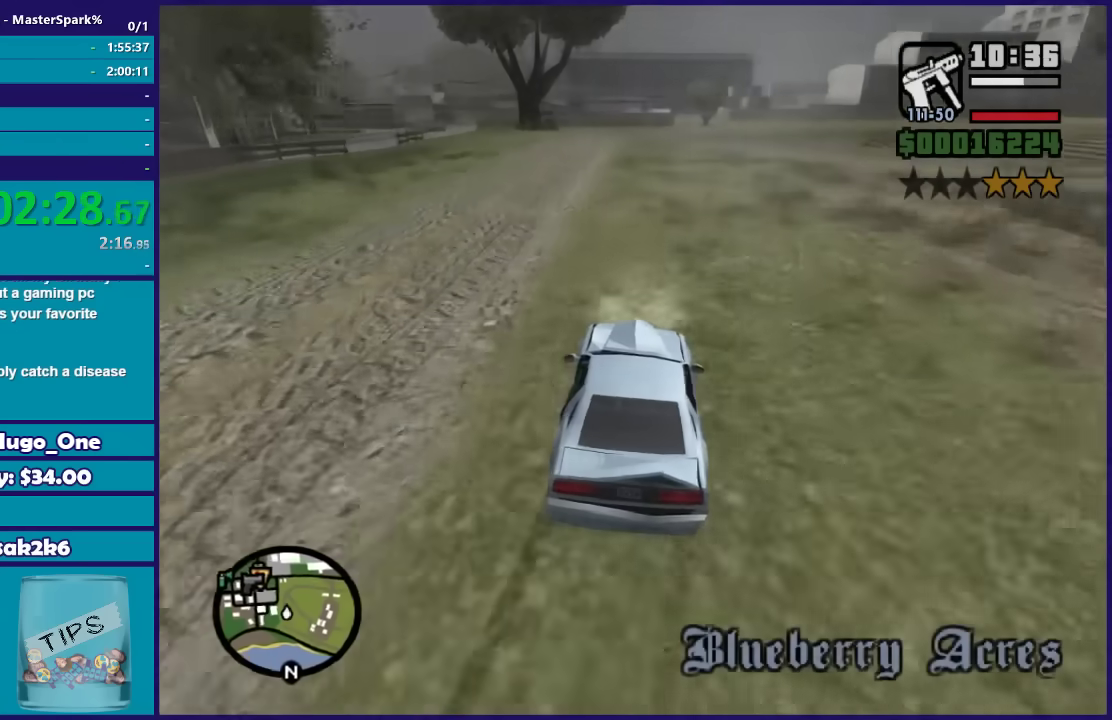
Gameplay with a controller (Xbox layout); each line is a JSON object with the inputs held at the frame after it. "events" lists button and stick changes between this image and that frame as [ms after this image, input, new state], when the widget could be followed in between.
{"buttons": ["R2"], "left_stick": "center", "right_stick": "down-left", "events": [[134, "left_stick", "right"], [501, "left_stick", "center"]]}
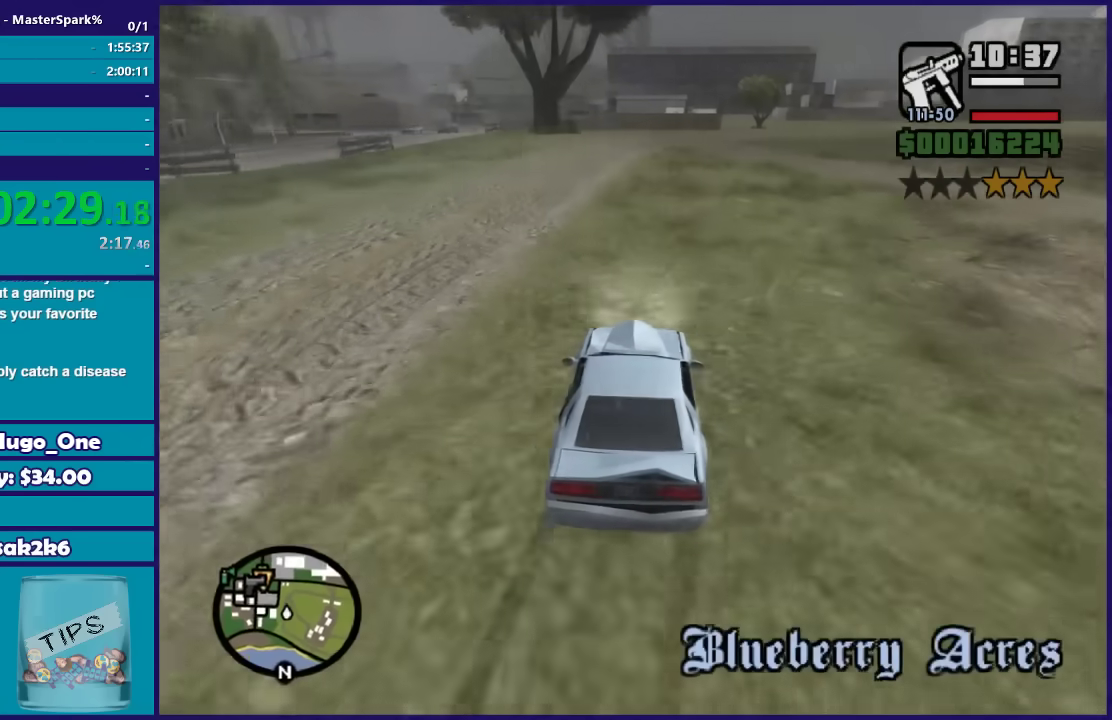
{"buttons": ["R2"], "left_stick": "right", "right_stick": "down-left", "events": [[200, "left_stick", "left"], [367, "left_stick", "right"]]}
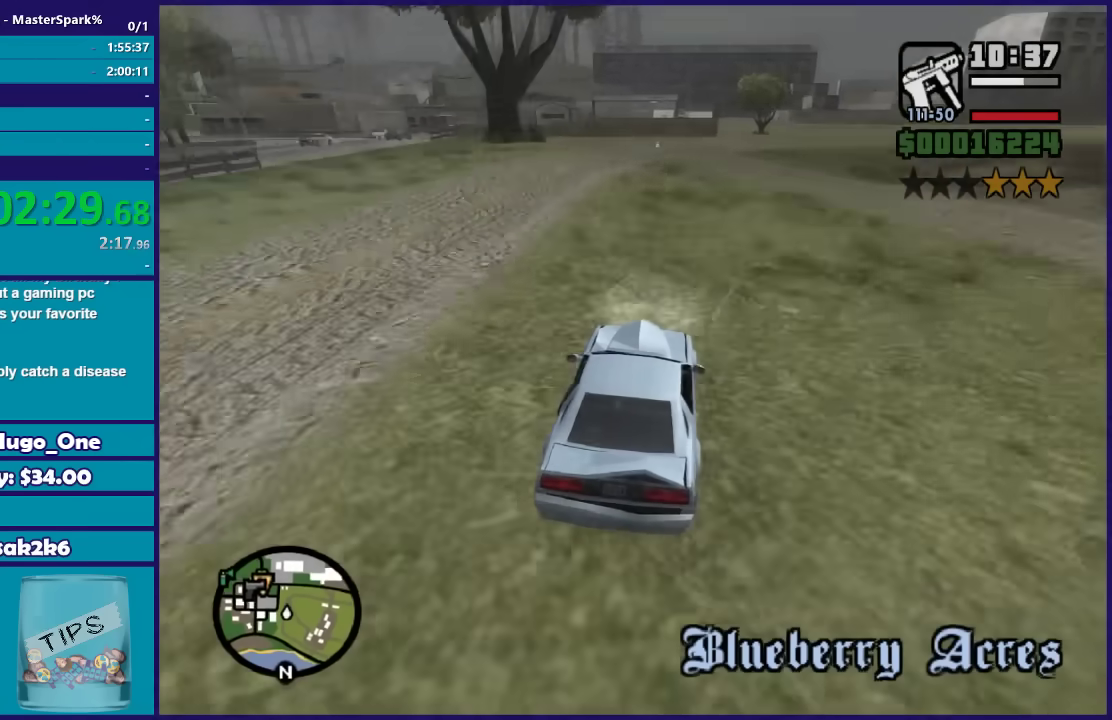
{"buttons": ["R2"], "left_stick": "center", "right_stick": "down-left", "events": [[67, "left_stick", "center"], [234, "left_stick", "left"], [401, "left_stick", "center"]]}
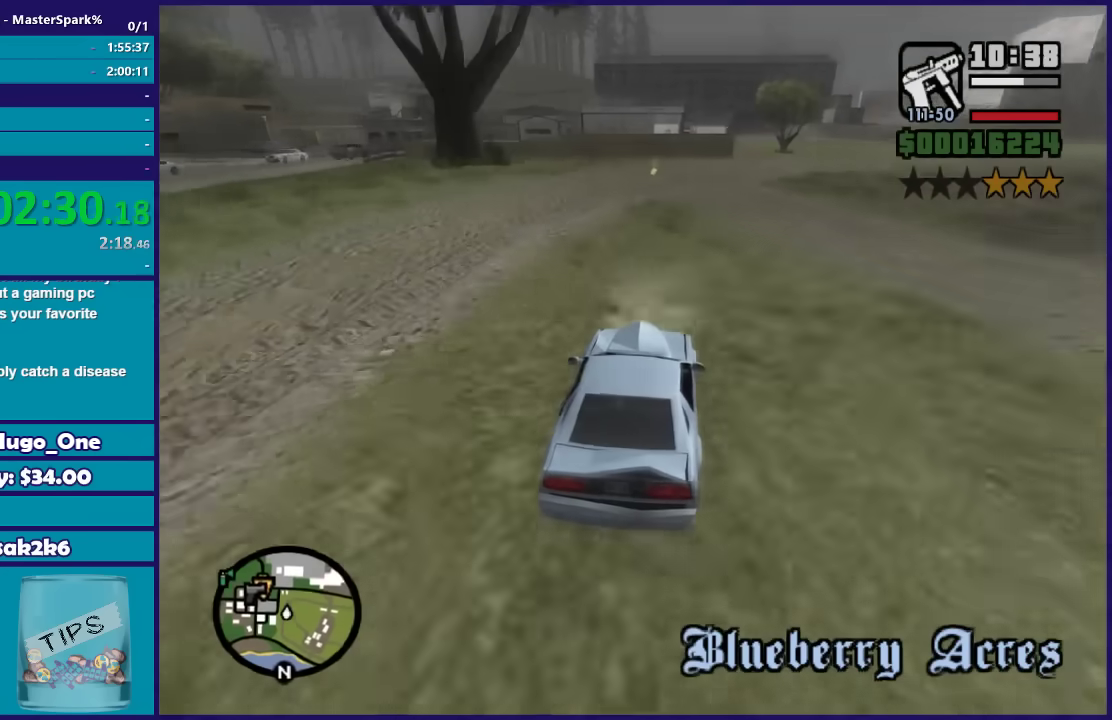
{"buttons": ["R2"], "left_stick": "left", "right_stick": "down-left", "events": [[400, "left_stick", "left"]]}
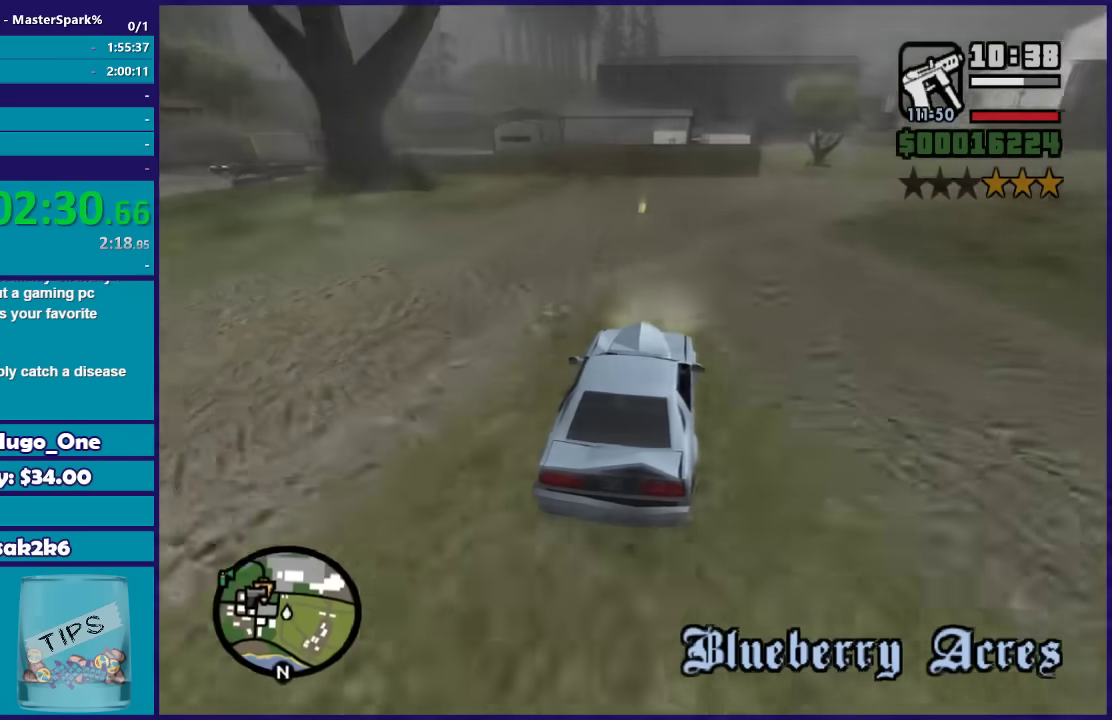
{"buttons": ["A"], "left_stick": "left", "right_stick": "center", "events": [[234, "R2", "up"], [234, "right_stick", "center"], [334, "A", "down"]]}
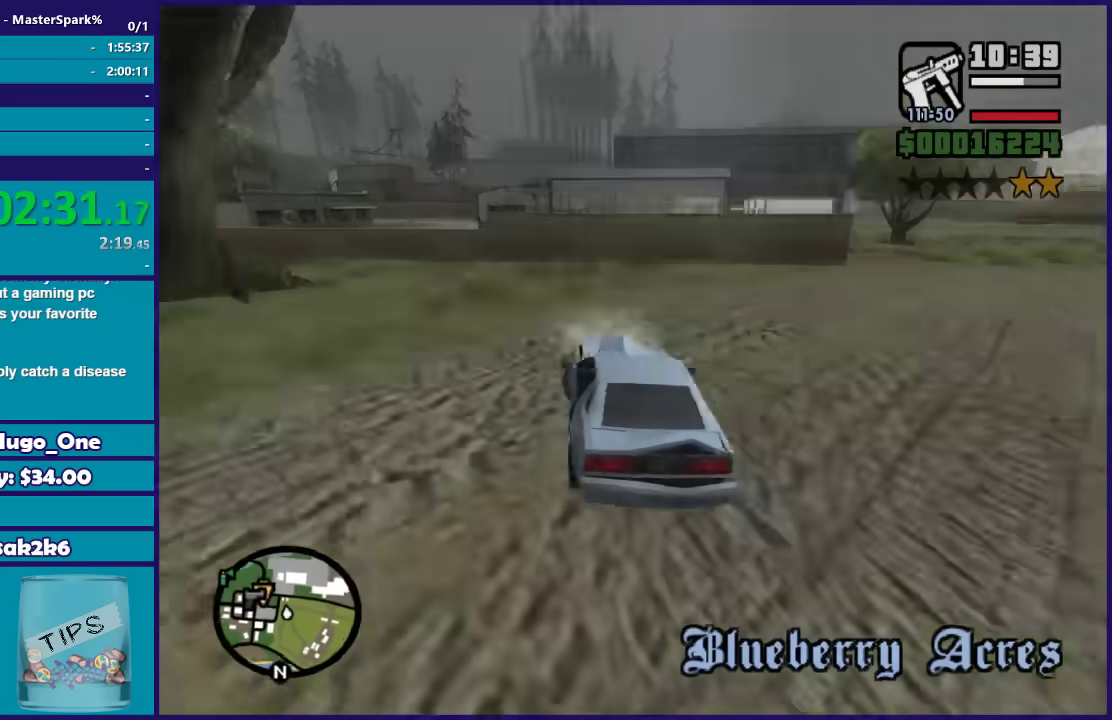
{"buttons": [], "left_stick": "right", "right_stick": "down-left", "events": [[100, "A", "up"], [267, "right_stick", "down-left"], [434, "left_stick", "center"], [500, "left_stick", "right"]]}
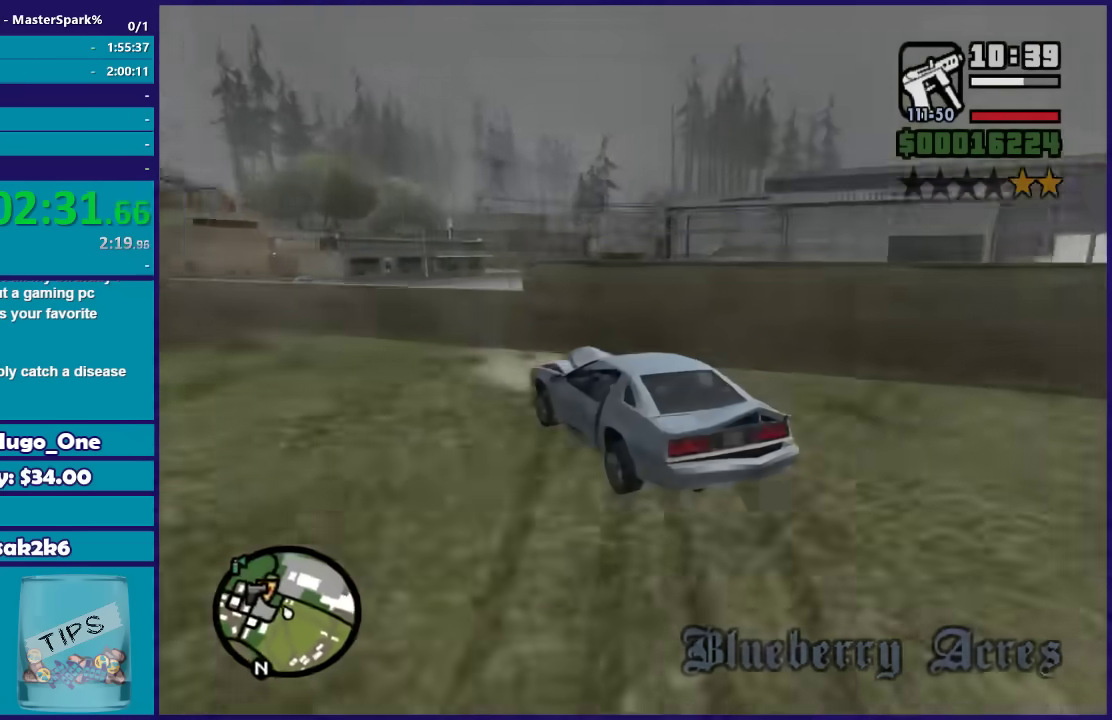
{"buttons": ["R2"], "left_stick": "right", "right_stick": "down-left", "events": [[67, "R2", "down"], [134, "left_stick", "center"], [301, "left_stick", "right"]]}
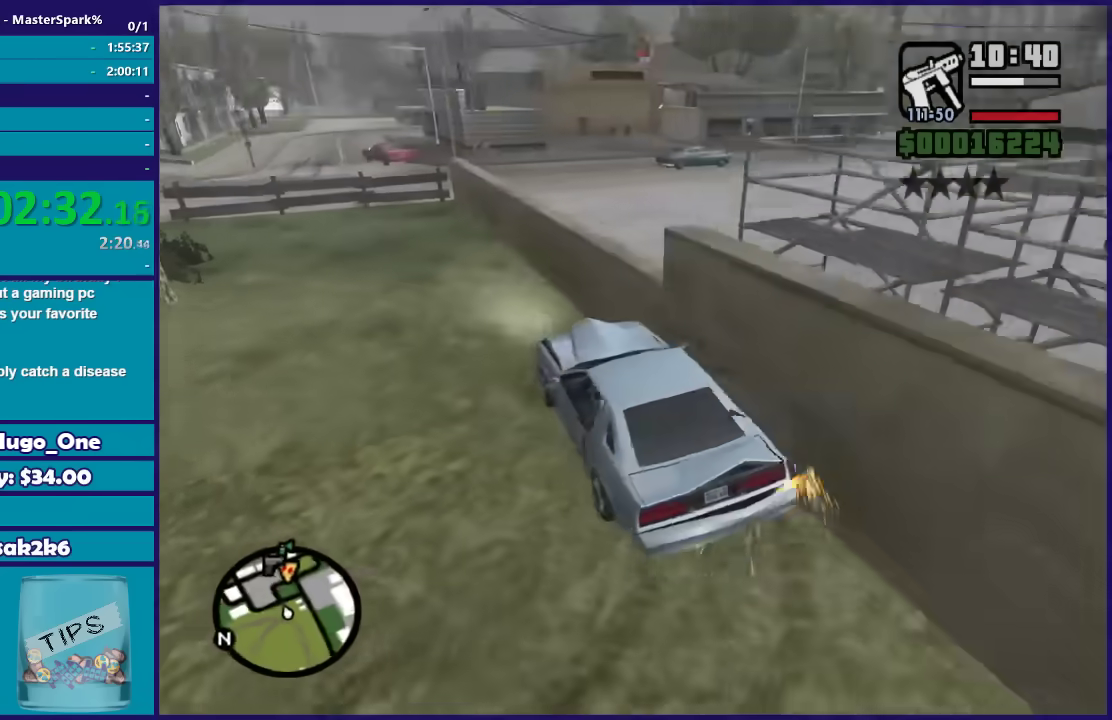
{"buttons": ["R2"], "left_stick": "center", "right_stick": "down-left", "events": [[134, "left_stick", "center"], [234, "right_stick", "center"], [267, "left_stick", "left"], [434, "left_stick", "center"], [501, "right_stick", "down-left"]]}
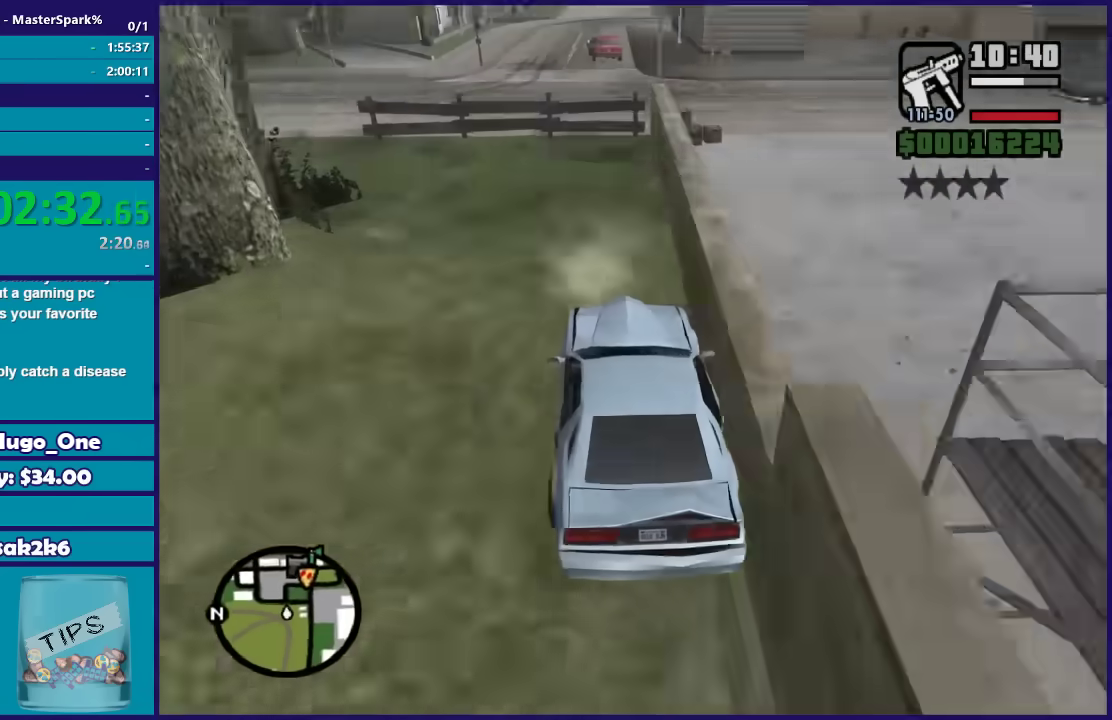
{"buttons": ["R2"], "left_stick": "center", "right_stick": "down", "events": [[67, "right_stick", "down"]]}
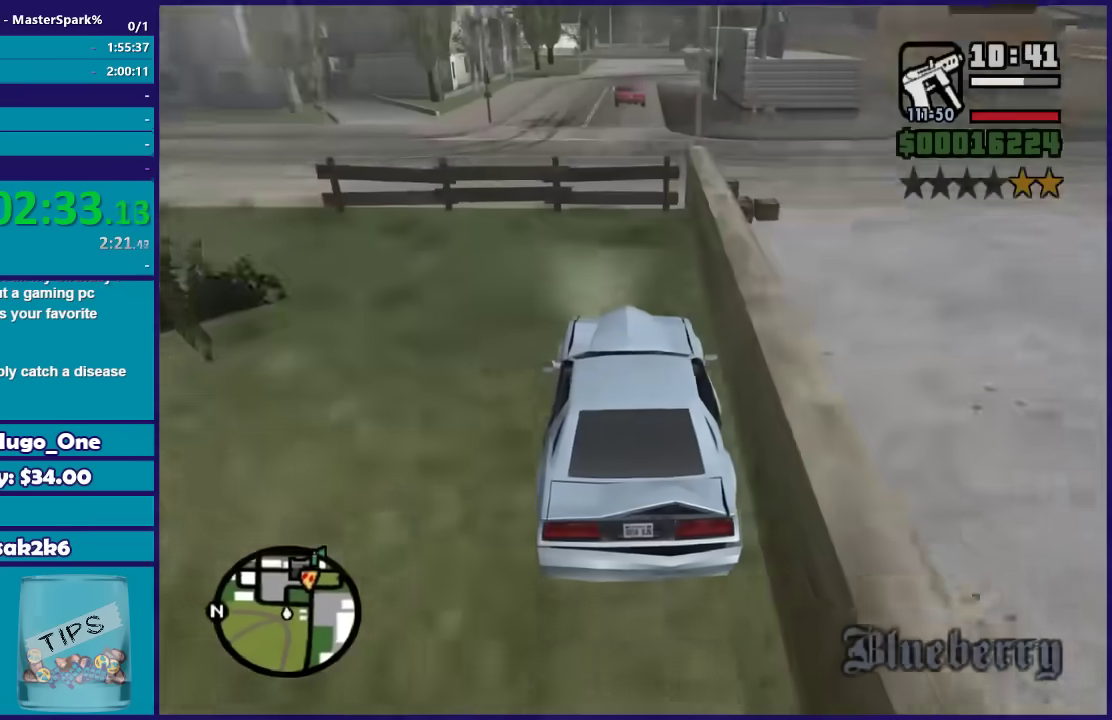
{"buttons": ["R2"], "left_stick": "center", "right_stick": "down", "events": []}
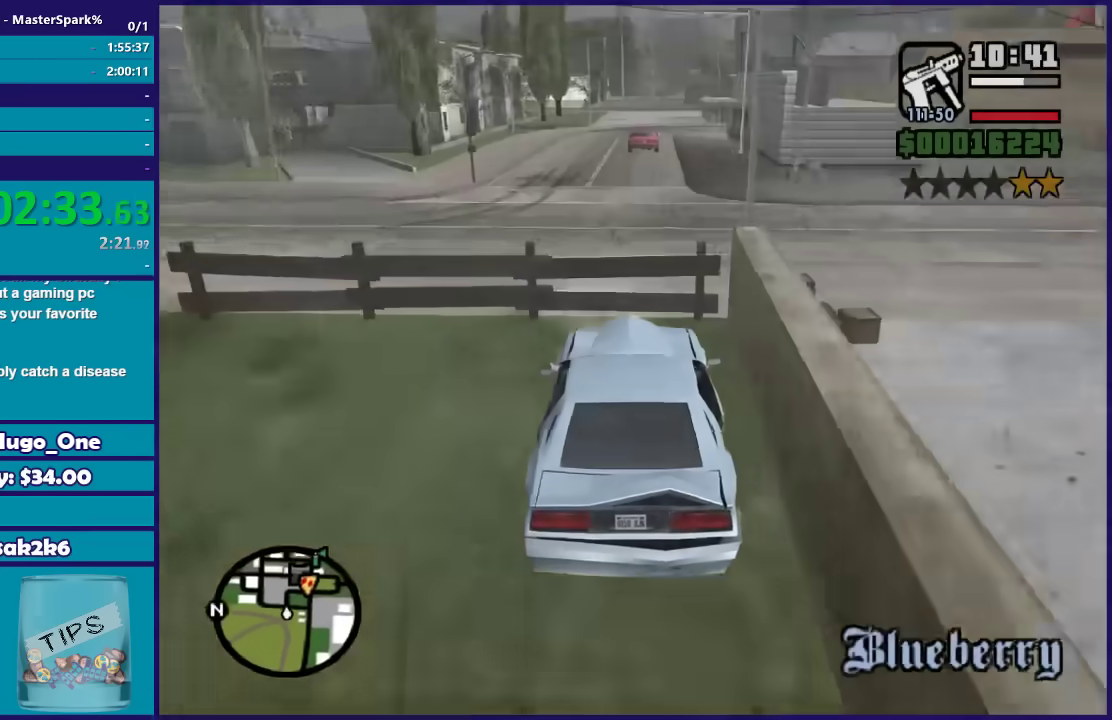
{"buttons": ["R2"], "left_stick": "right", "right_stick": "down", "events": [[300, "left_stick", "right"]]}
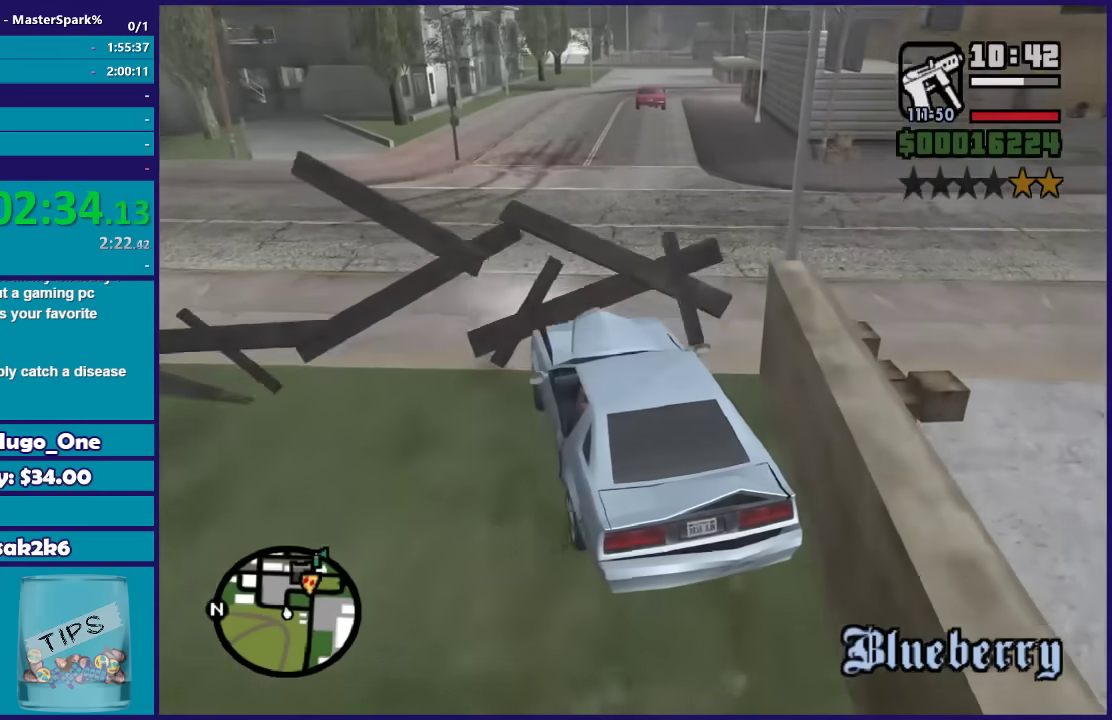
{"buttons": ["R2"], "left_stick": "center", "right_stick": "center", "events": [[201, "left_stick", "center"], [201, "right_stick", "center"]]}
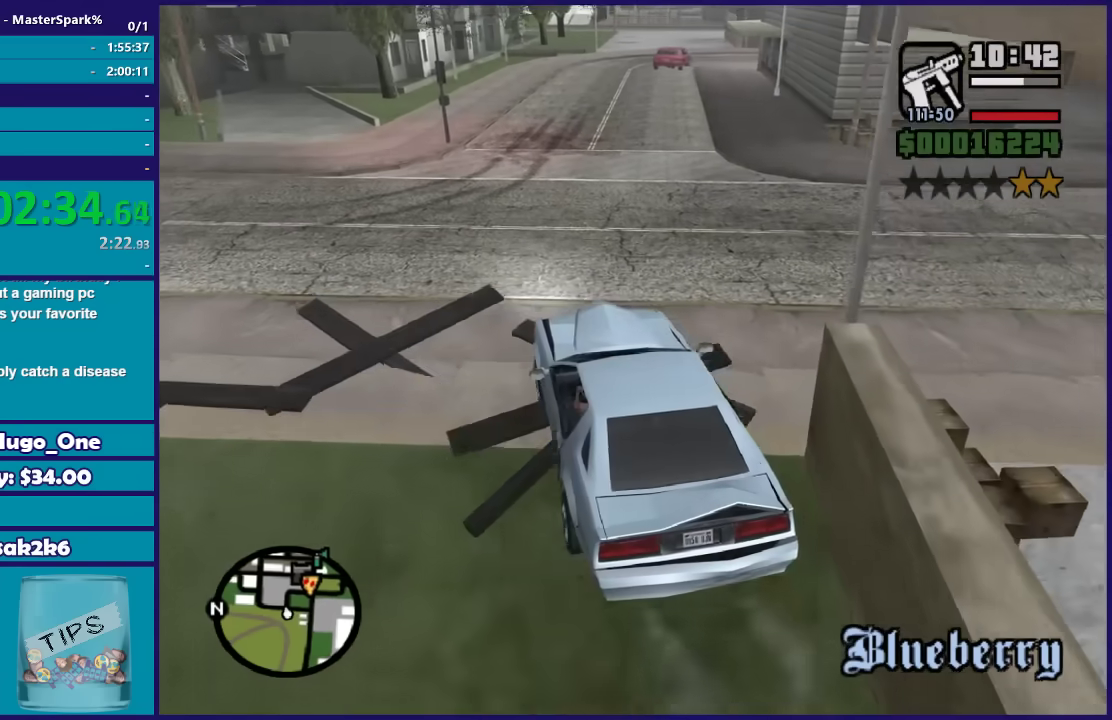
{"buttons": ["R2"], "left_stick": "center", "right_stick": "down", "events": [[33, "left_stick", "right"], [234, "right_stick", "down"], [300, "left_stick", "center"]]}
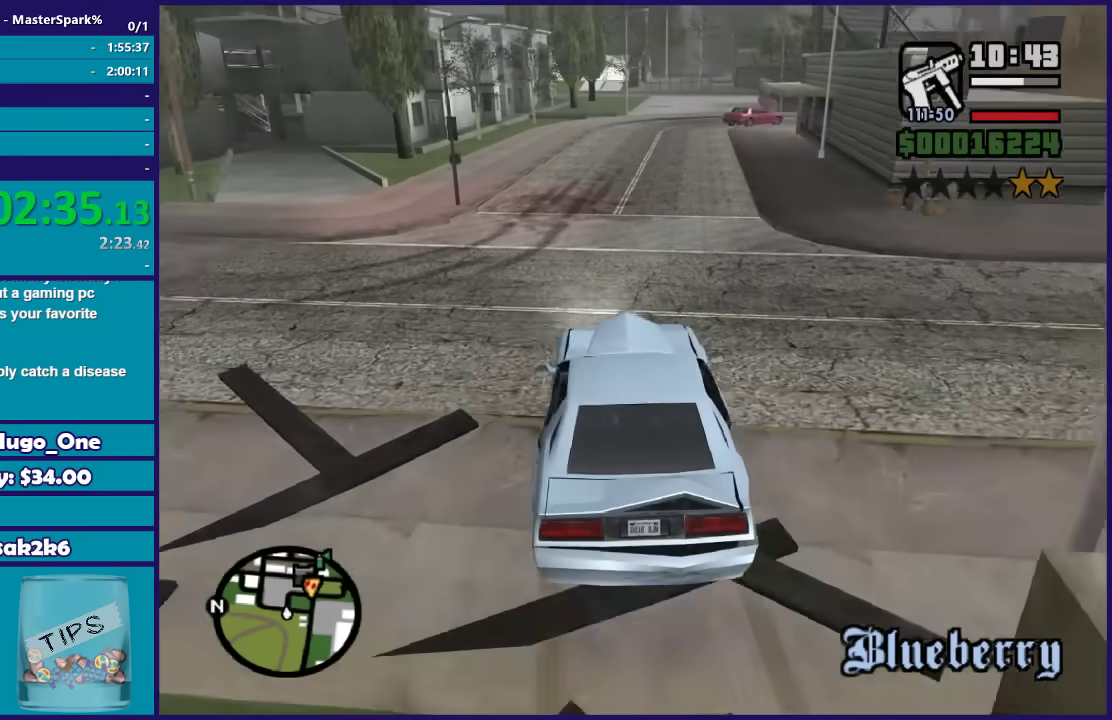
{"buttons": ["R2"], "left_stick": "center", "right_stick": "center", "events": [[167, "left_stick", "right"], [301, "right_stick", "center"], [334, "left_stick", "center"]]}
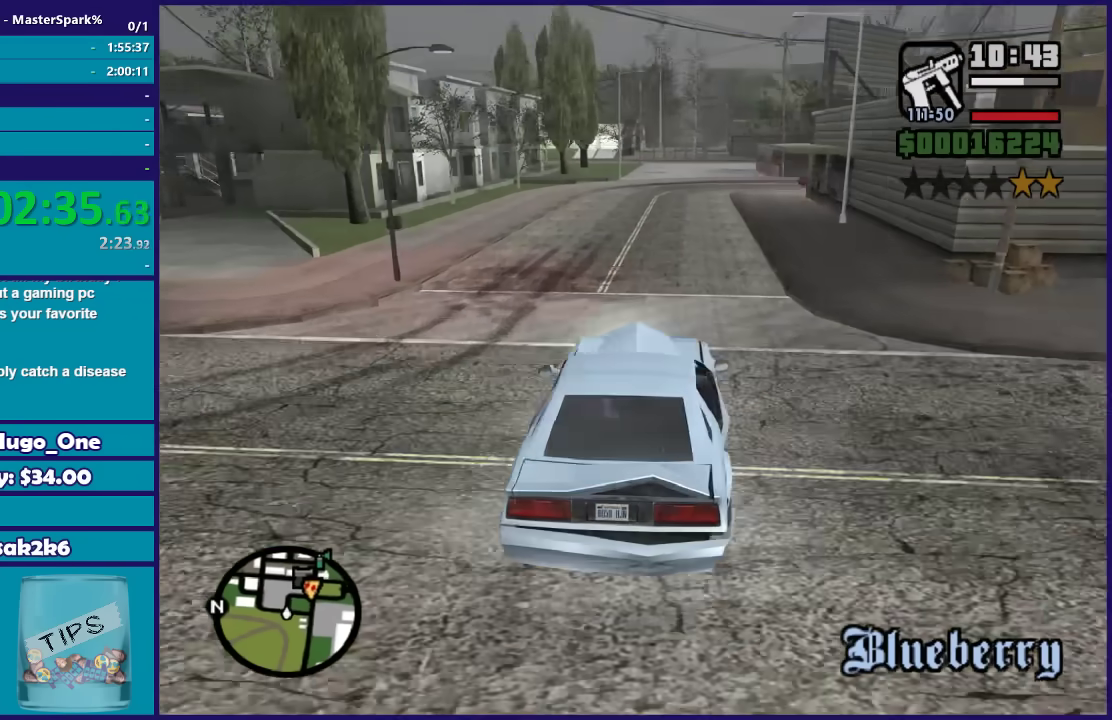
{"buttons": ["R2"], "left_stick": "center", "right_stick": "down", "events": [[67, "right_stick", "down-right"], [200, "right_stick", "down"]]}
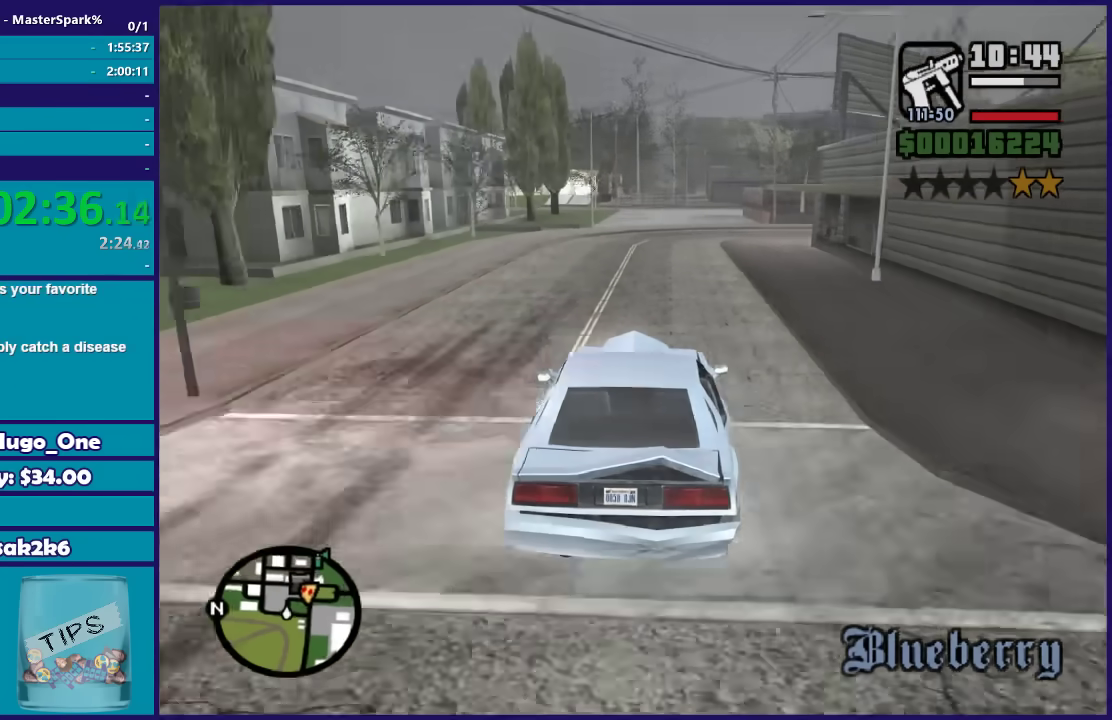
{"buttons": ["R2"], "left_stick": "center", "right_stick": "down", "events": []}
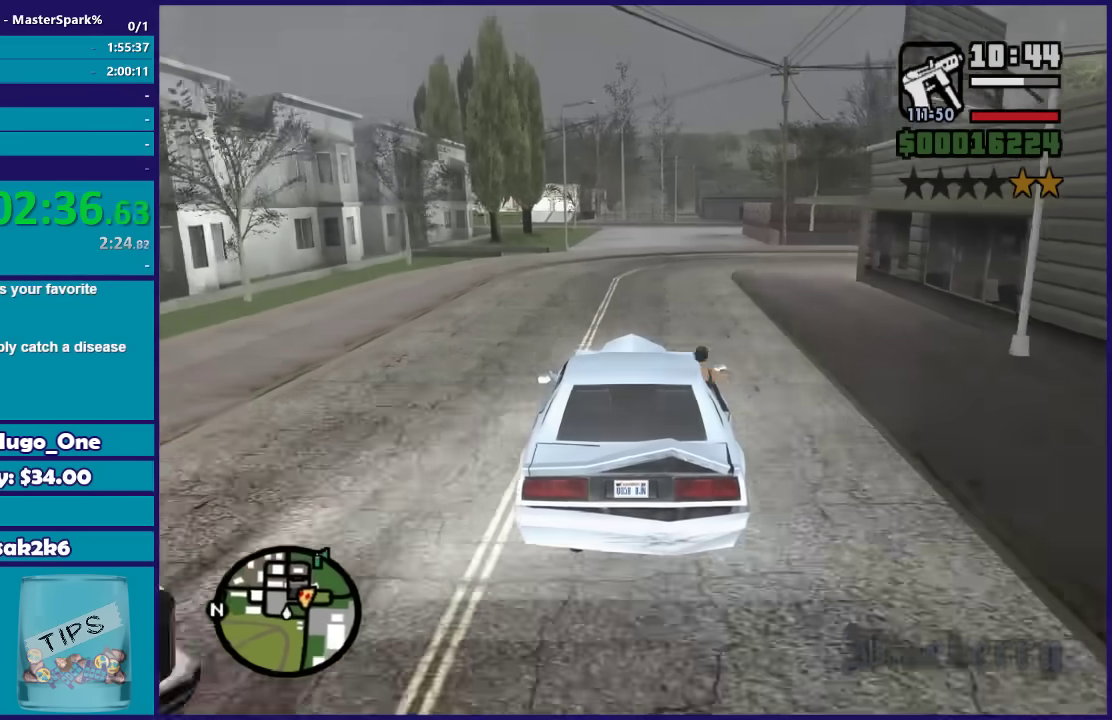
{"buttons": ["R2"], "left_stick": "center", "right_stick": "down", "events": []}
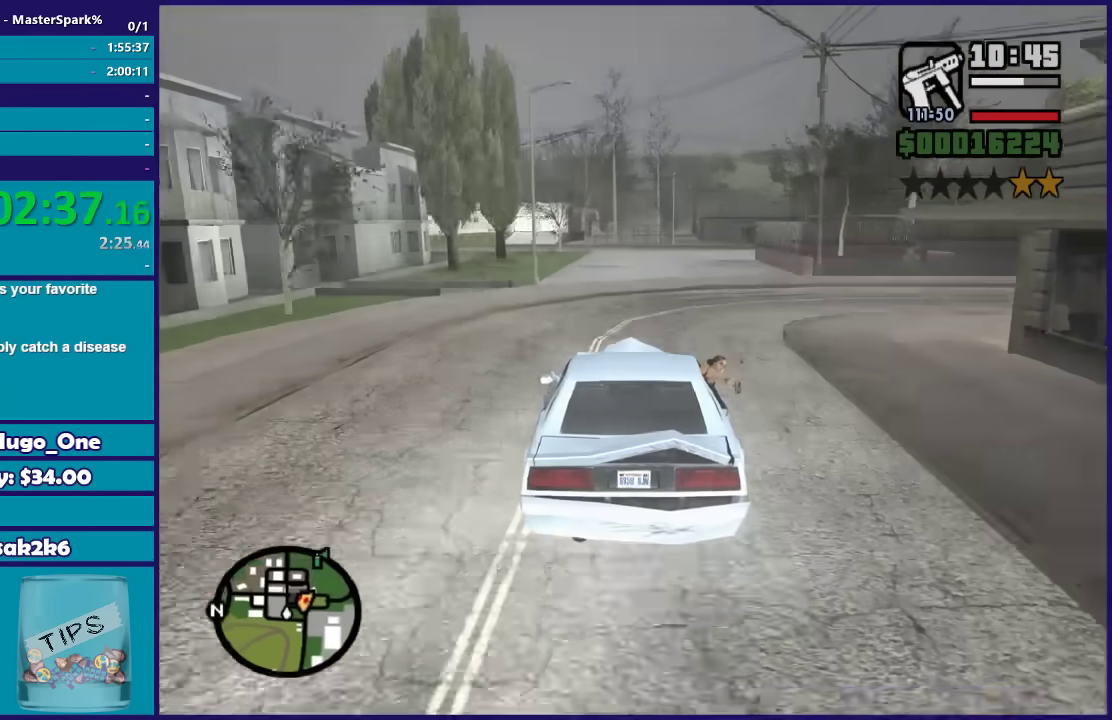
{"buttons": ["R2"], "left_stick": "right", "right_stick": "down", "events": [[401, "left_stick", "right"]]}
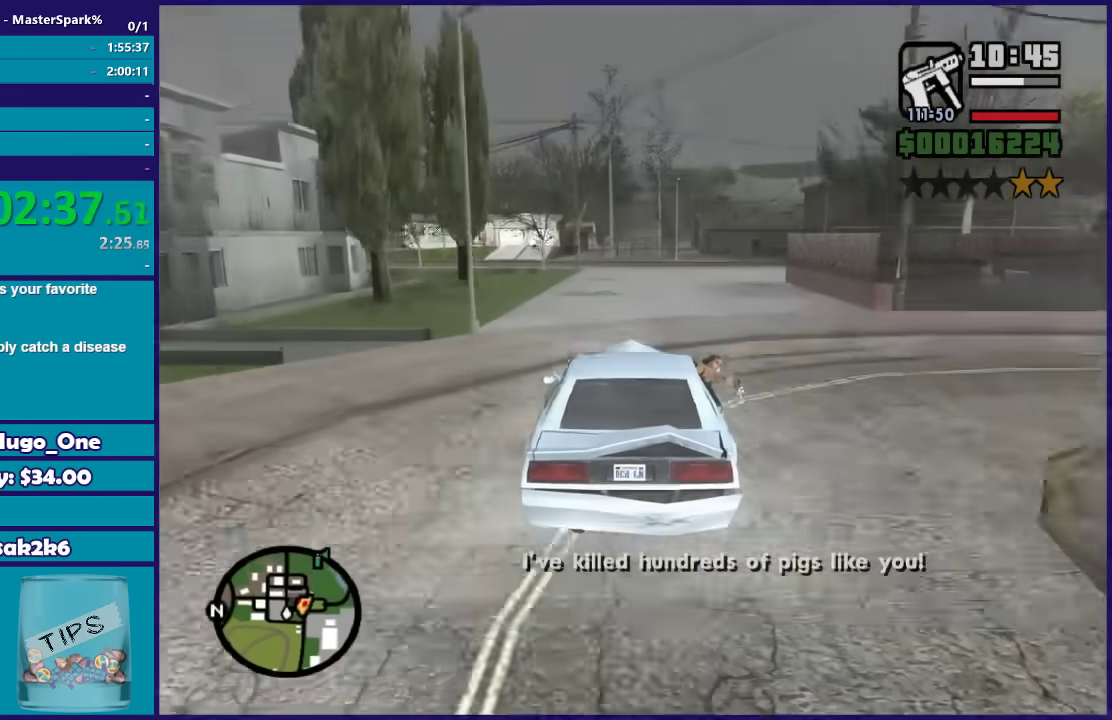
{"buttons": ["R2"], "left_stick": "right", "right_stick": "down", "events": [[67, "left_stick", "center"], [334, "left_stick", "right"]]}
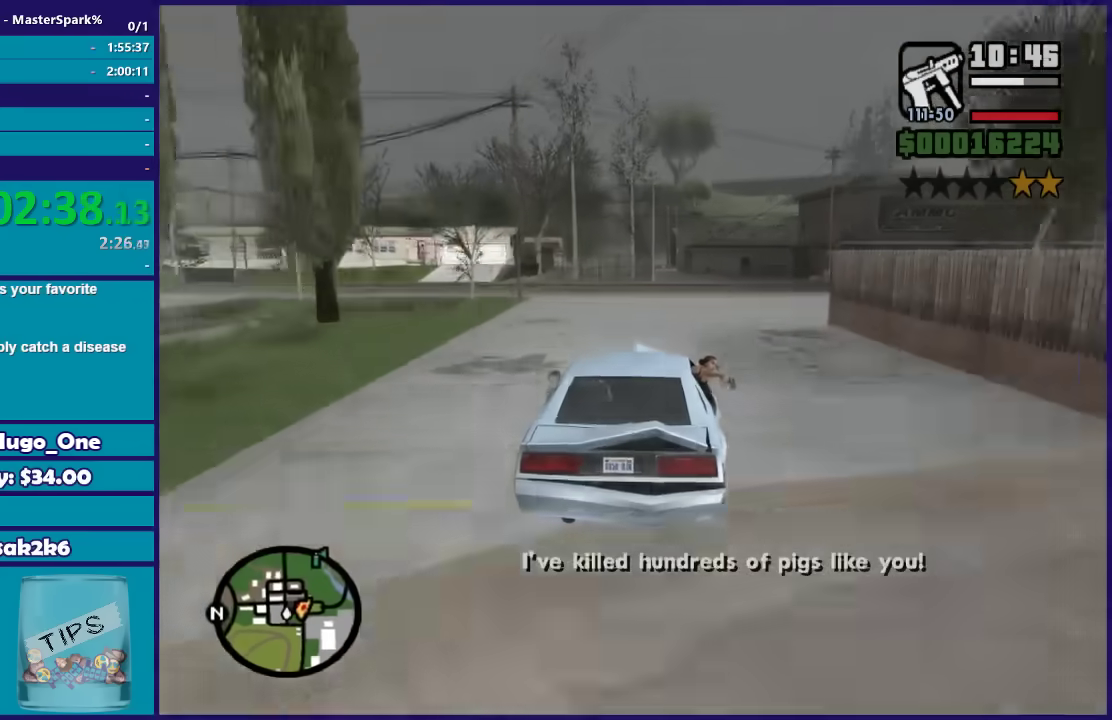
{"buttons": ["R2"], "left_stick": "left", "right_stick": "down", "events": [[34, "left_stick", "center"], [434, "left_stick", "left"]]}
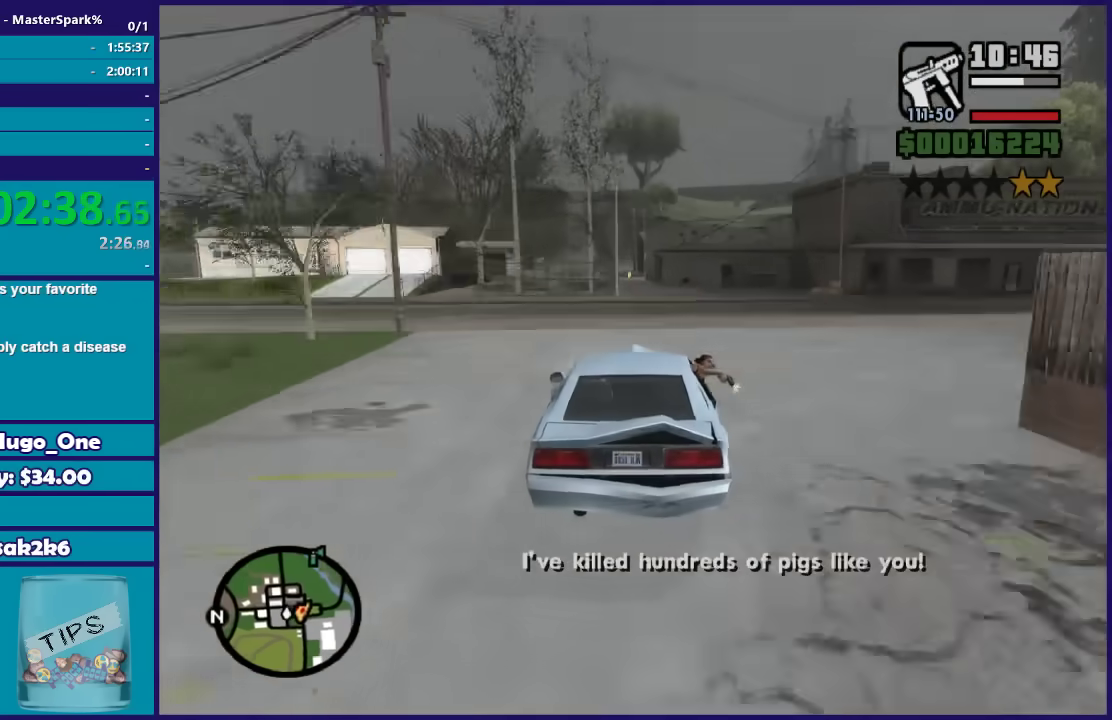
{"buttons": ["R2"], "left_stick": "center", "right_stick": "down", "events": [[33, "left_stick", "center"], [234, "left_stick", "right"], [334, "left_stick", "center"]]}